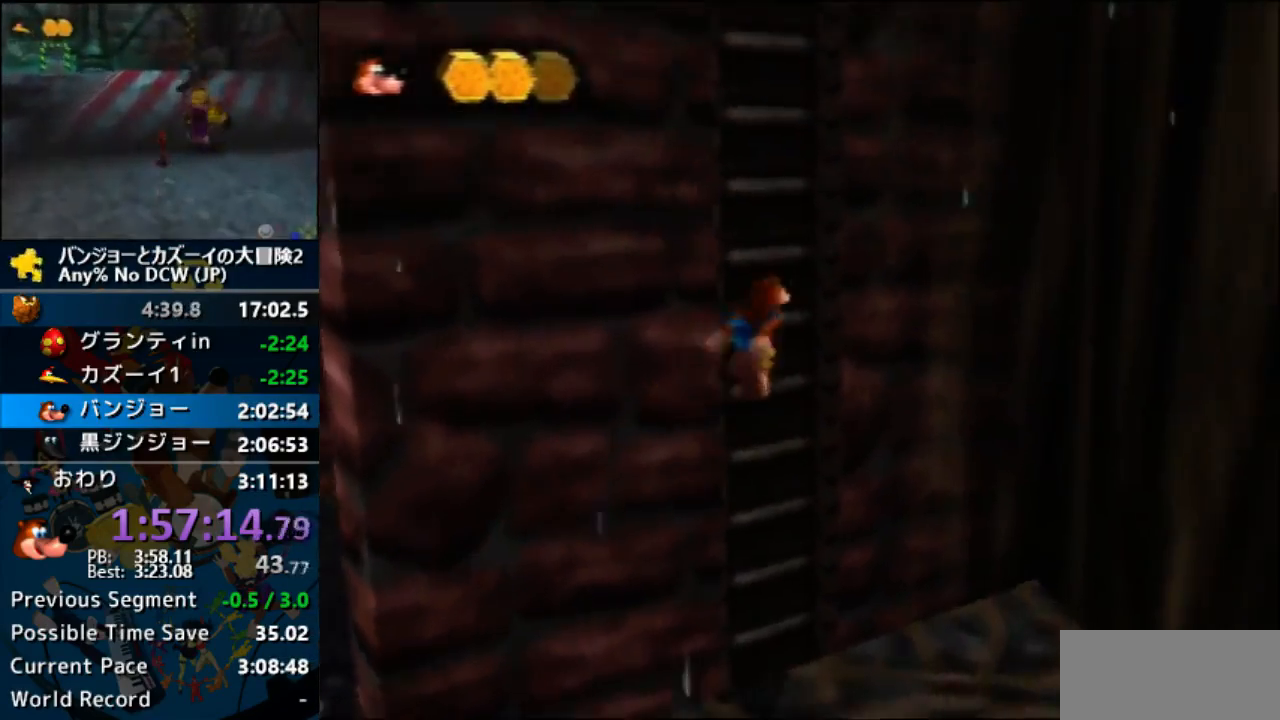
Gameplay with a controller (Nintendo layout); each line is a JSON object with the inputs held at the frame after it. "events" lists button and stick changes between this image and that frame as [ms after this image, input, new state], when the widget could be followed in between. Not read: L1 L3 R3.
{"buttons": [], "left_stick": "center", "events": [[33, "A", "up"], [100, "left_stick", "center"], [133, "A", "down"], [367, "B", "down"], [433, "A", "up"], [500, "B", "up"]]}
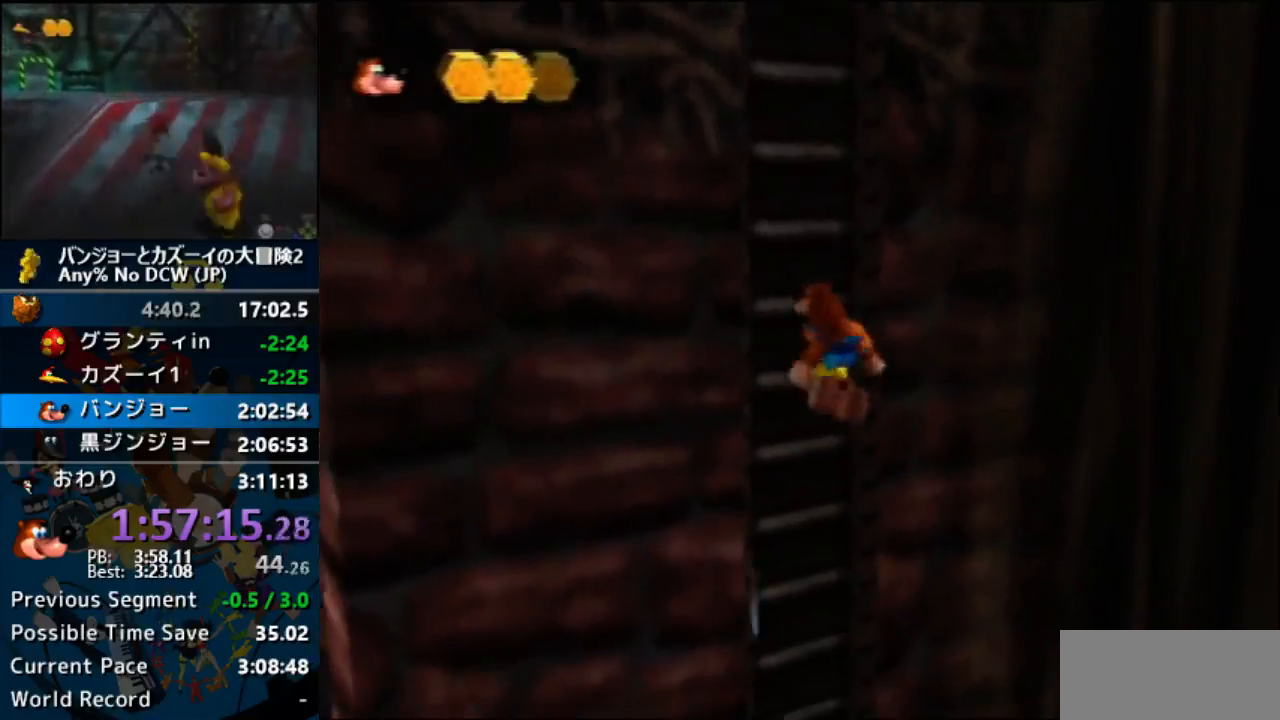
{"buttons": ["A"], "left_stick": "center", "events": [[67, "A", "down"], [367, "A", "up"], [433, "A", "down"]]}
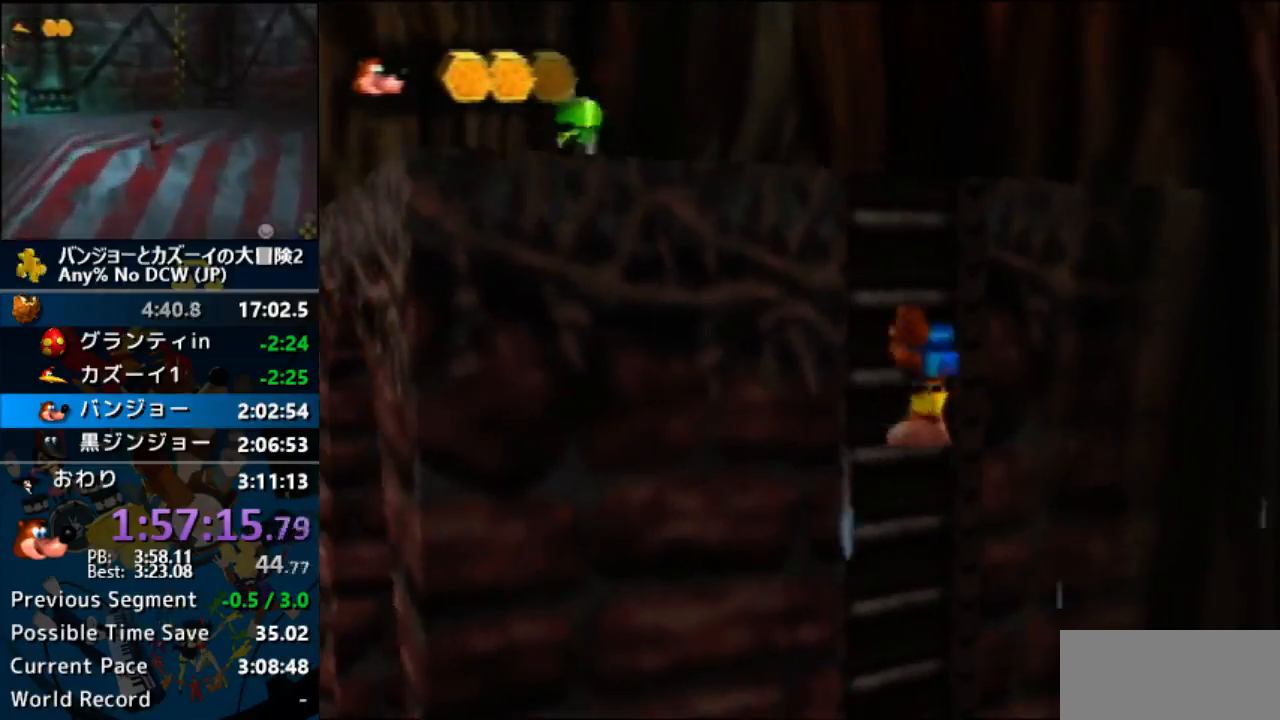
{"buttons": ["A"], "left_stick": "up-left", "events": [[33, "left_stick", "up-left"], [167, "B", "down"], [267, "A", "up"], [267, "B", "up"], [333, "A", "down"]]}
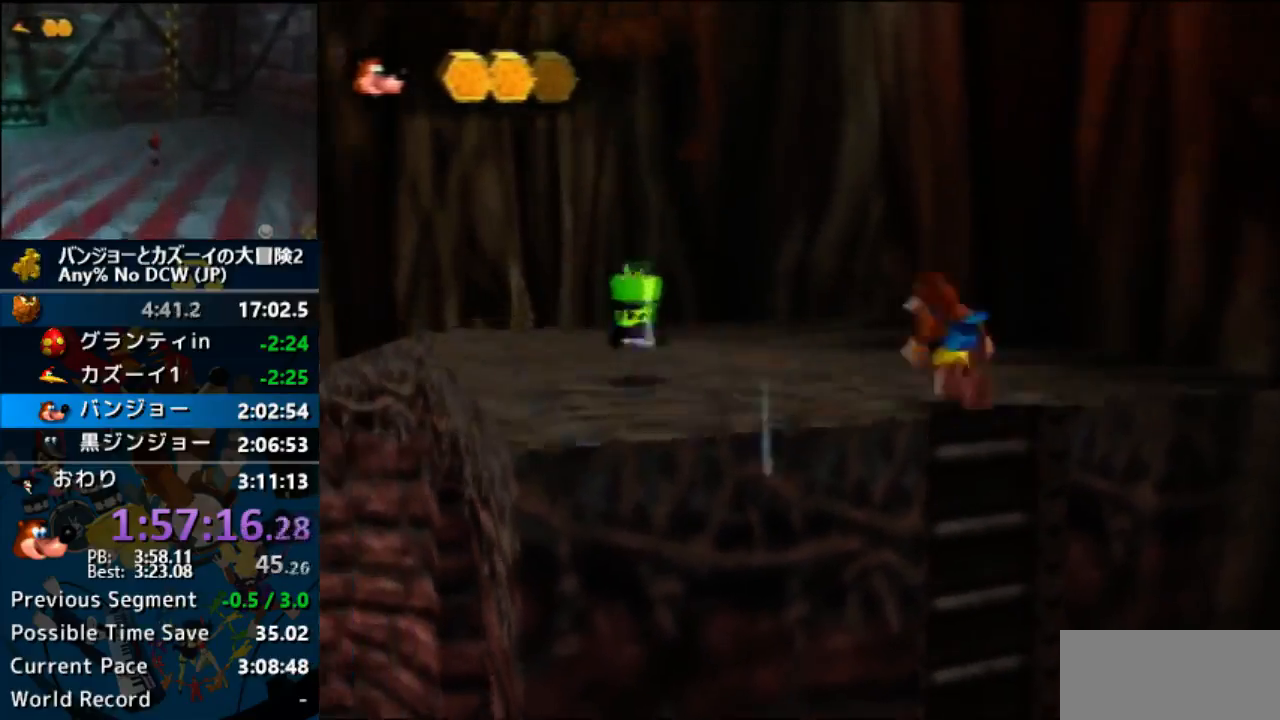
{"buttons": [], "left_stick": "up", "events": [[100, "A", "up"], [300, "left_stick", "up"]]}
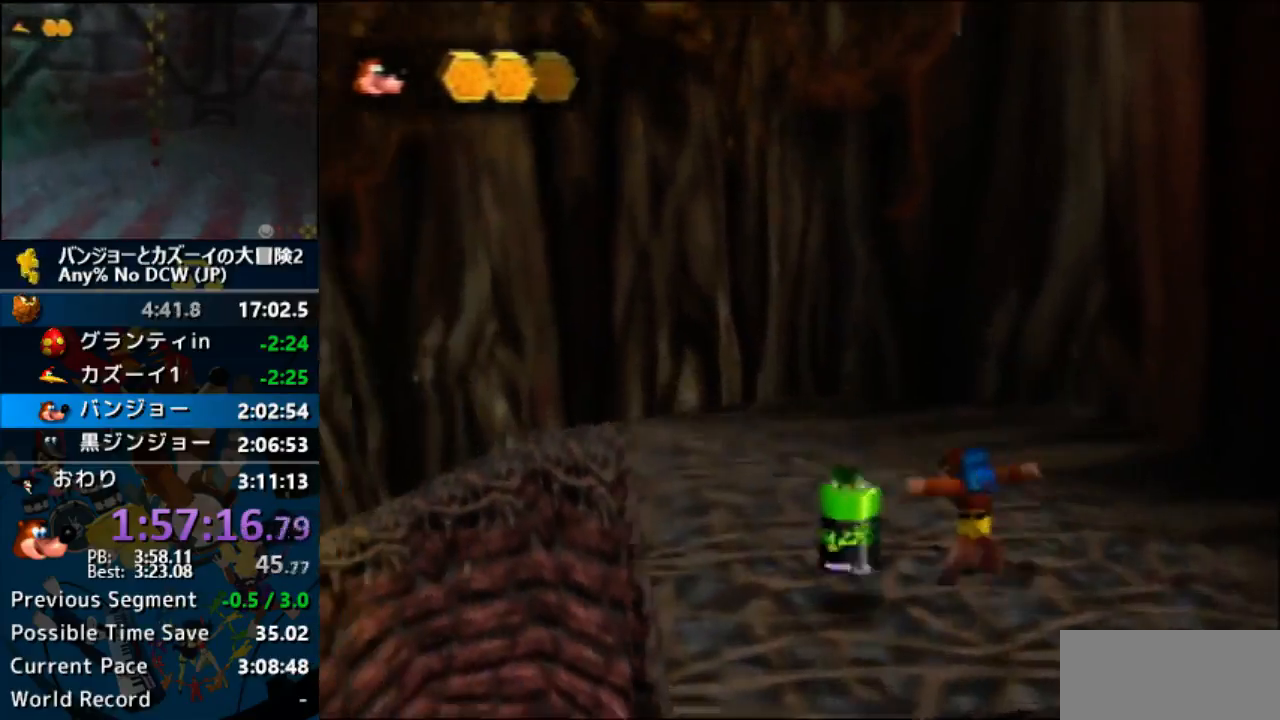
{"buttons": [], "left_stick": "down-left", "events": [[67, "B", "down"], [67, "left_stick", "down-right"], [267, "B", "up"], [300, "left_stick", "down"], [433, "left_stick", "down-left"]]}
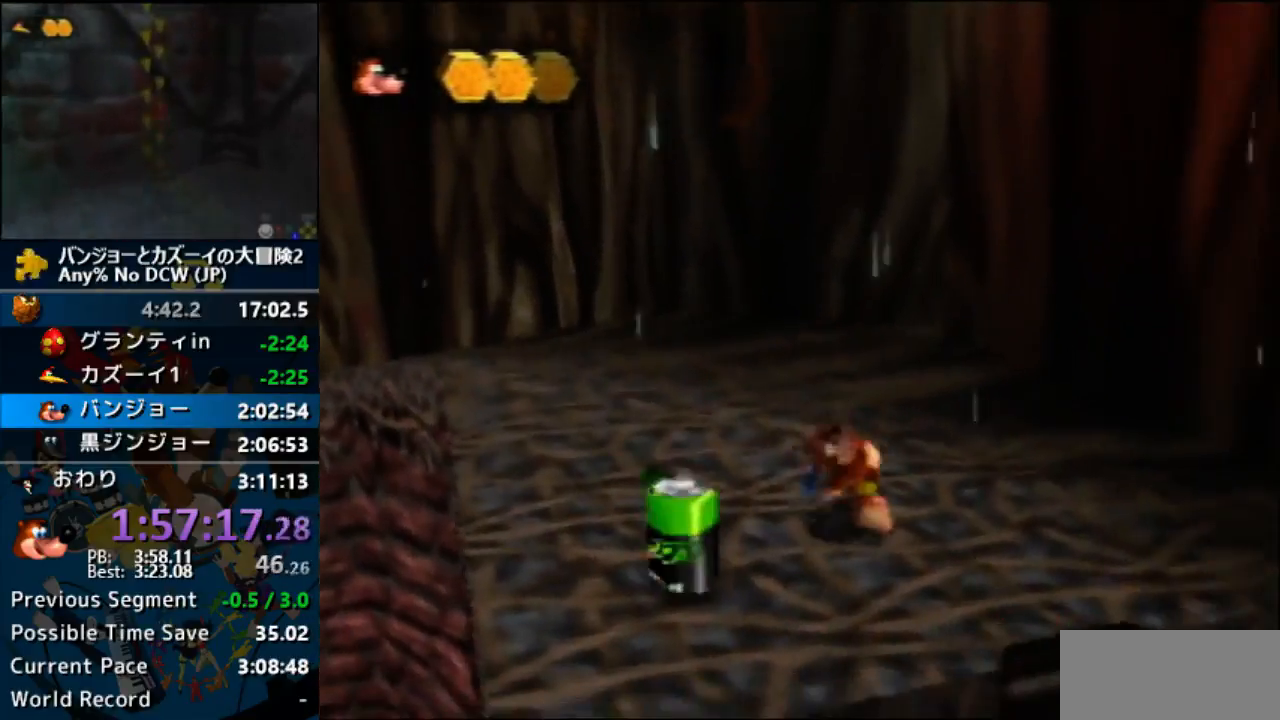
{"buttons": [], "left_stick": "down-left", "events": []}
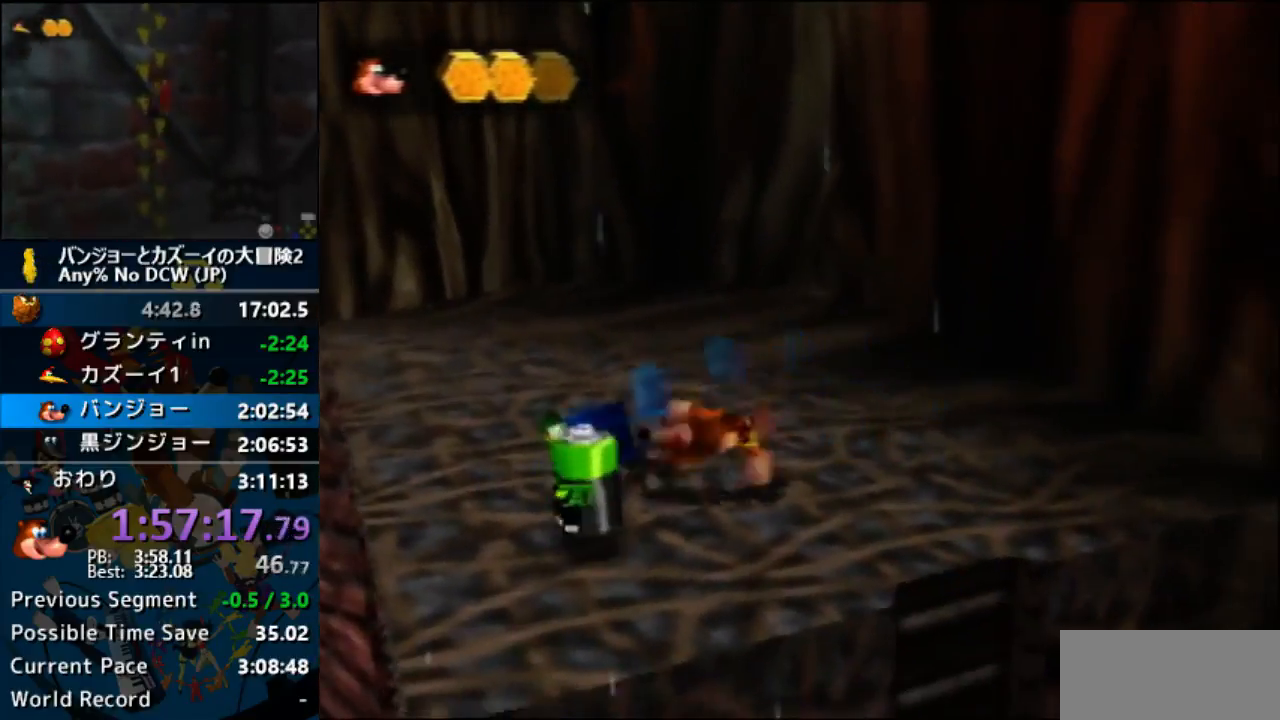
{"buttons": [], "left_stick": "down-left", "events": [[267, "A", "down"], [300, "left_stick", "center"], [367, "A", "up"], [467, "left_stick", "down-left"]]}
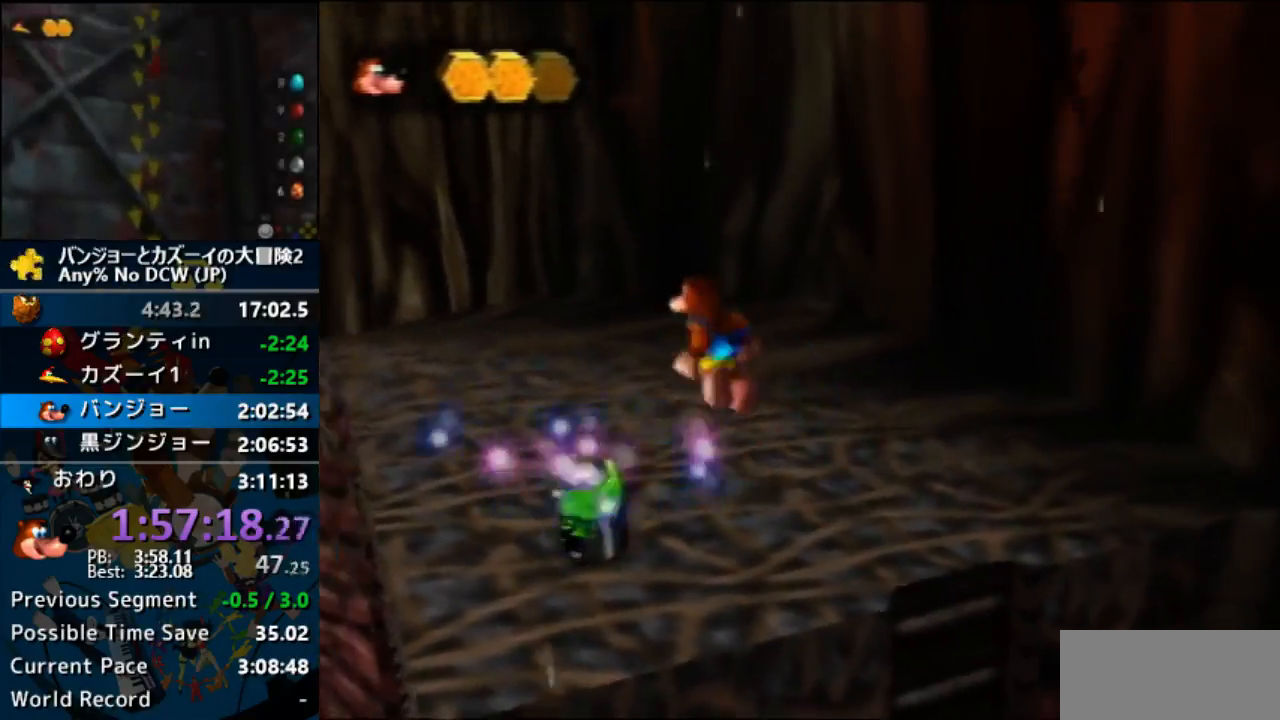
{"buttons": [], "left_stick": "center", "events": [[467, "left_stick", "center"]]}
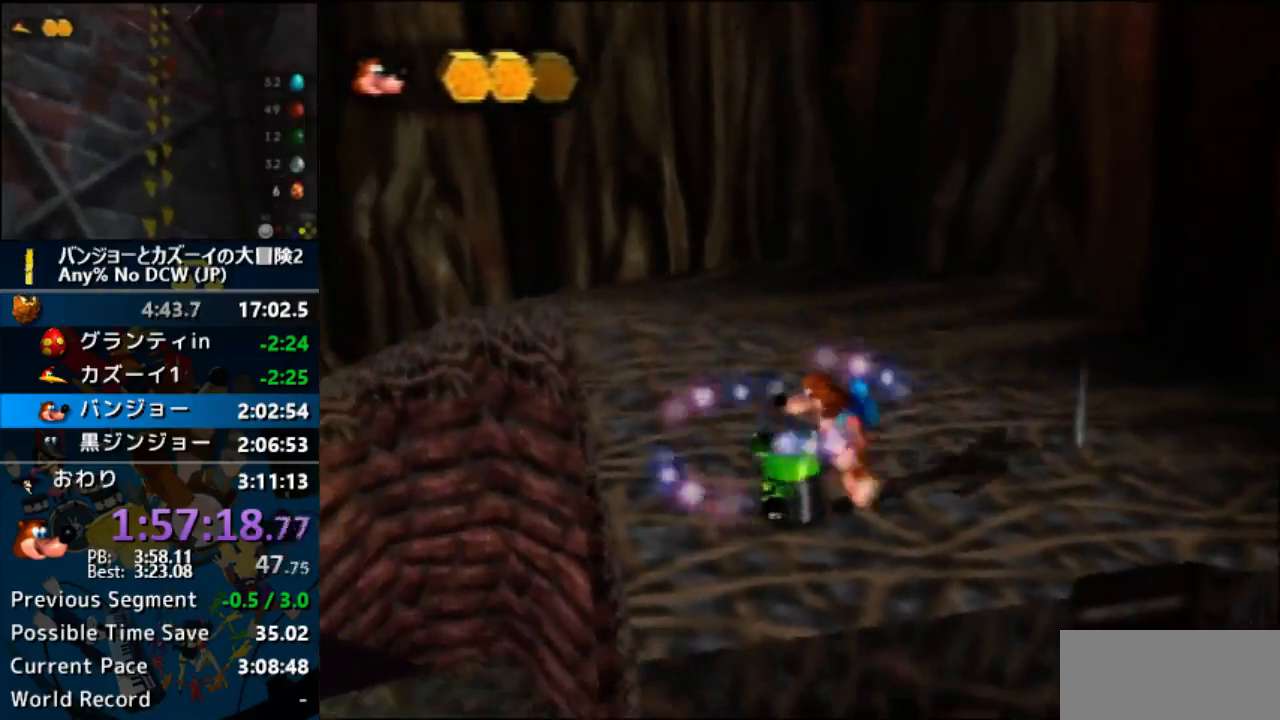
{"buttons": [], "left_stick": "center", "events": [[100, "A", "down"], [233, "A", "up"], [267, "left_stick", "down-left"], [500, "left_stick", "center"]]}
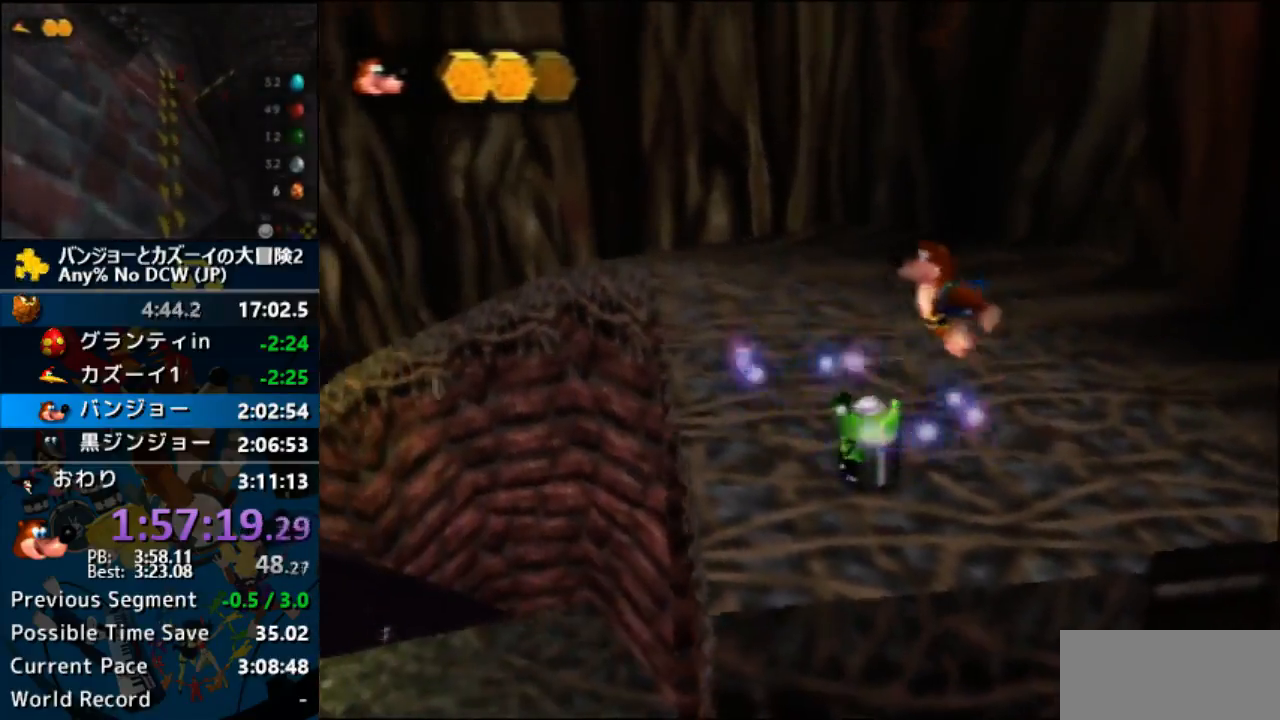
{"buttons": [], "left_stick": "center", "events": [[33, "C_LEFT", "down"], [167, "C_LEFT", "up"], [200, "C_LEFT", "down"], [333, "C_LEFT", "up"], [400, "C_LEFT", "down"], [467, "C_LEFT", "up"]]}
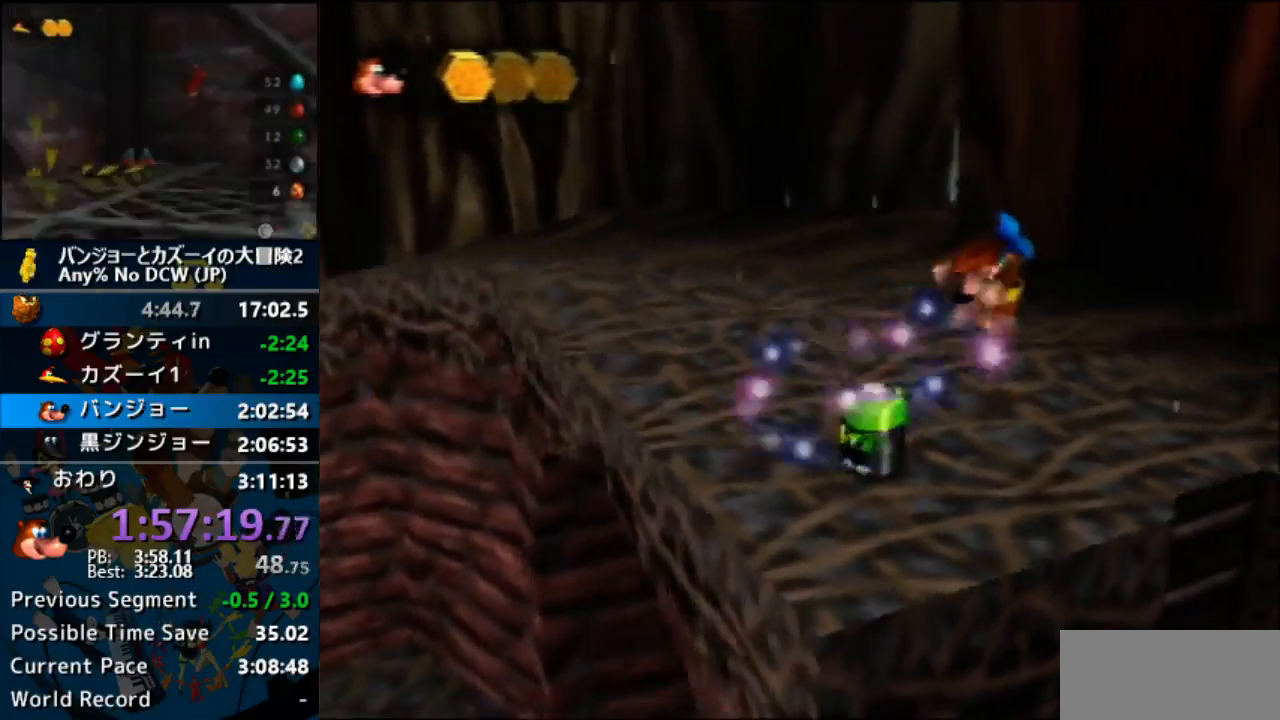
{"buttons": [], "left_stick": "down", "events": [[467, "left_stick", "down"]]}
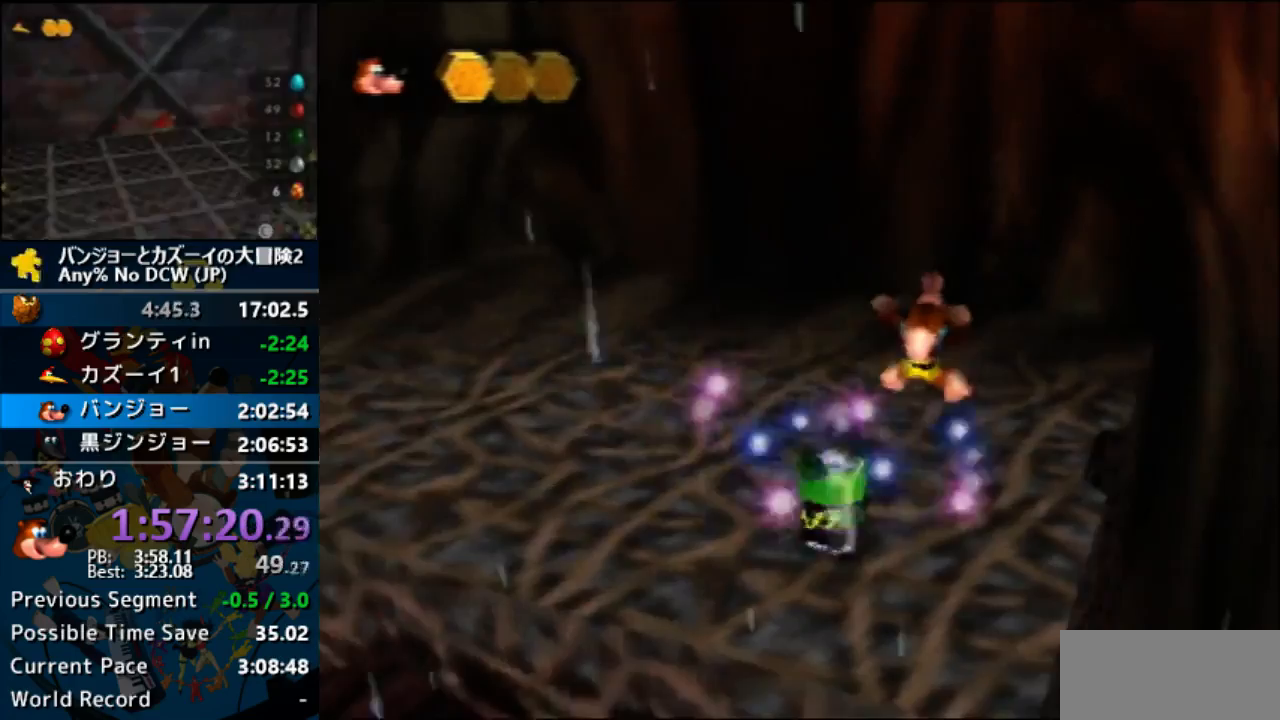
{"buttons": ["B", "Z"], "left_stick": "down", "events": [[300, "Z", "down"], [367, "C_LEFT", "down"], [433, "C_LEFT", "up"], [500, "B", "down"]]}
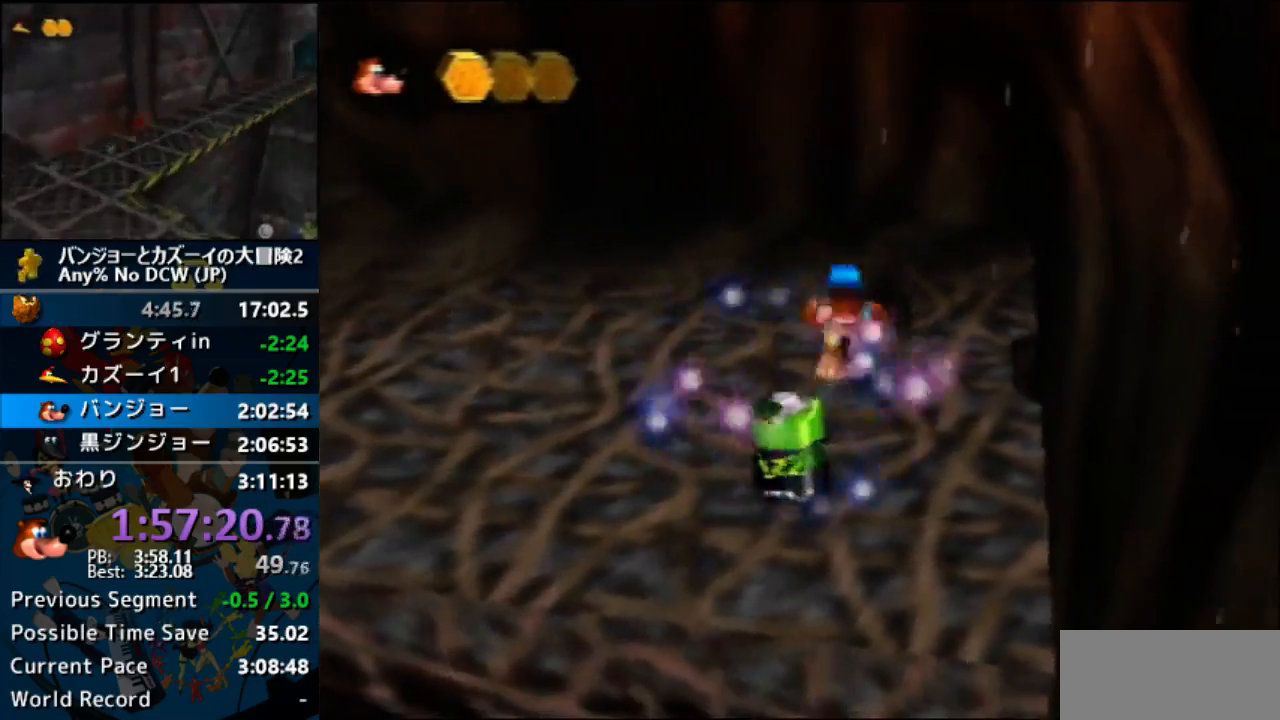
{"buttons": ["Z", "C_LEFT"], "left_stick": "down", "events": [[100, "B", "up"], [367, "C_LEFT", "down"], [467, "C_LEFT", "up"], [500, "C_LEFT", "down"]]}
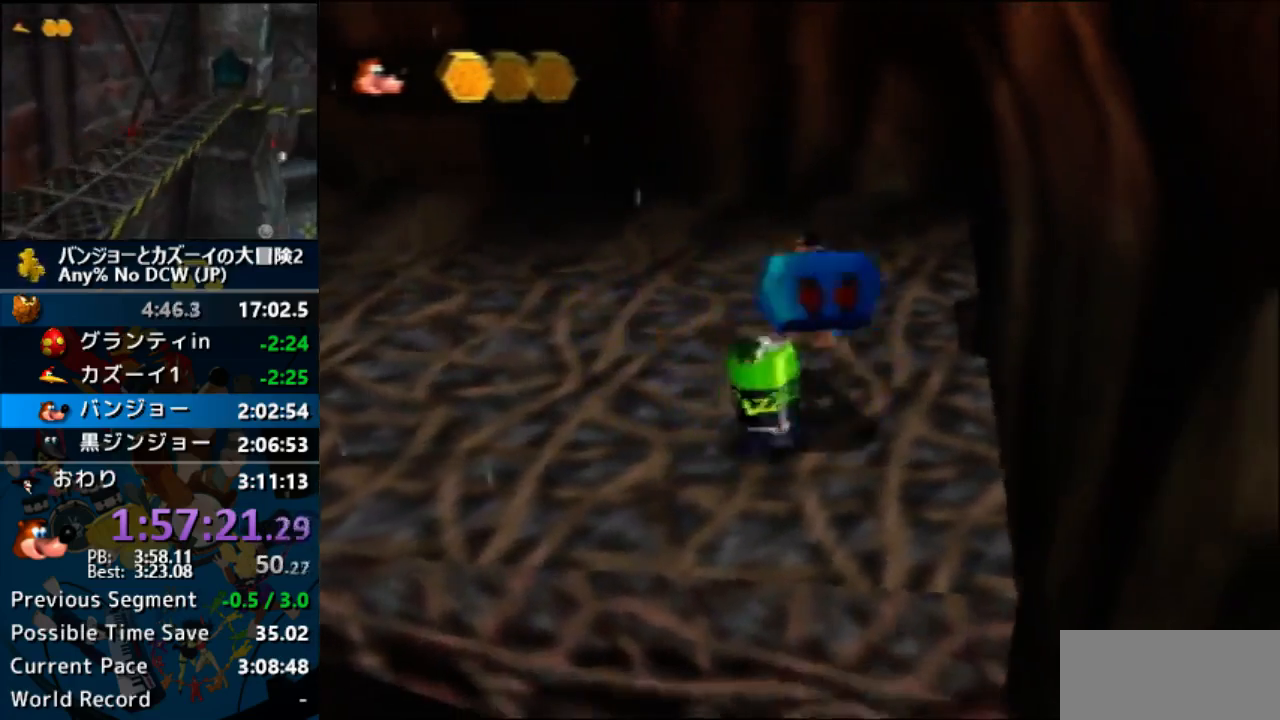
{"buttons": ["Z", "C_LEFT"], "left_stick": "down-right", "events": [[100, "left_stick", "down-right"], [133, "C_LEFT", "up"], [200, "C_LEFT", "down"]]}
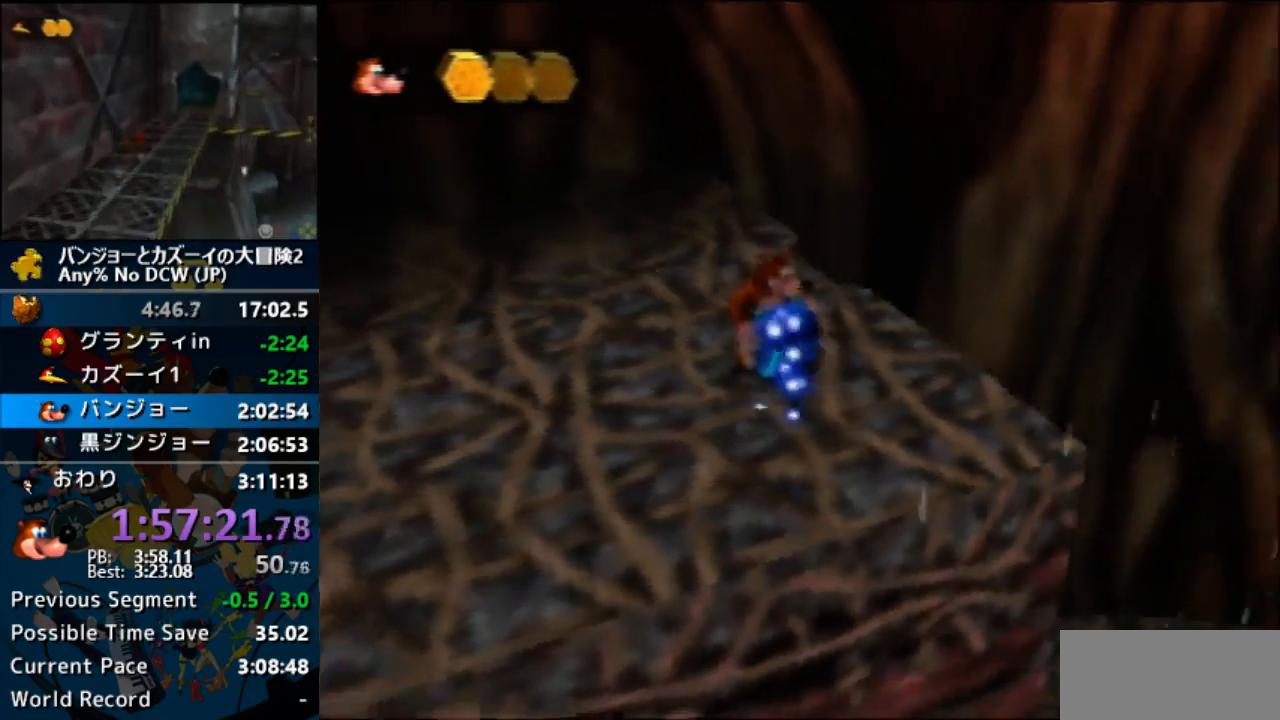
{"buttons": ["Z"], "left_stick": "down-right", "events": [[67, "C_LEFT", "up"], [133, "C_LEFT", "down"], [333, "C_LEFT", "up"], [367, "C_LEFT", "down"], [500, "C_LEFT", "up"]]}
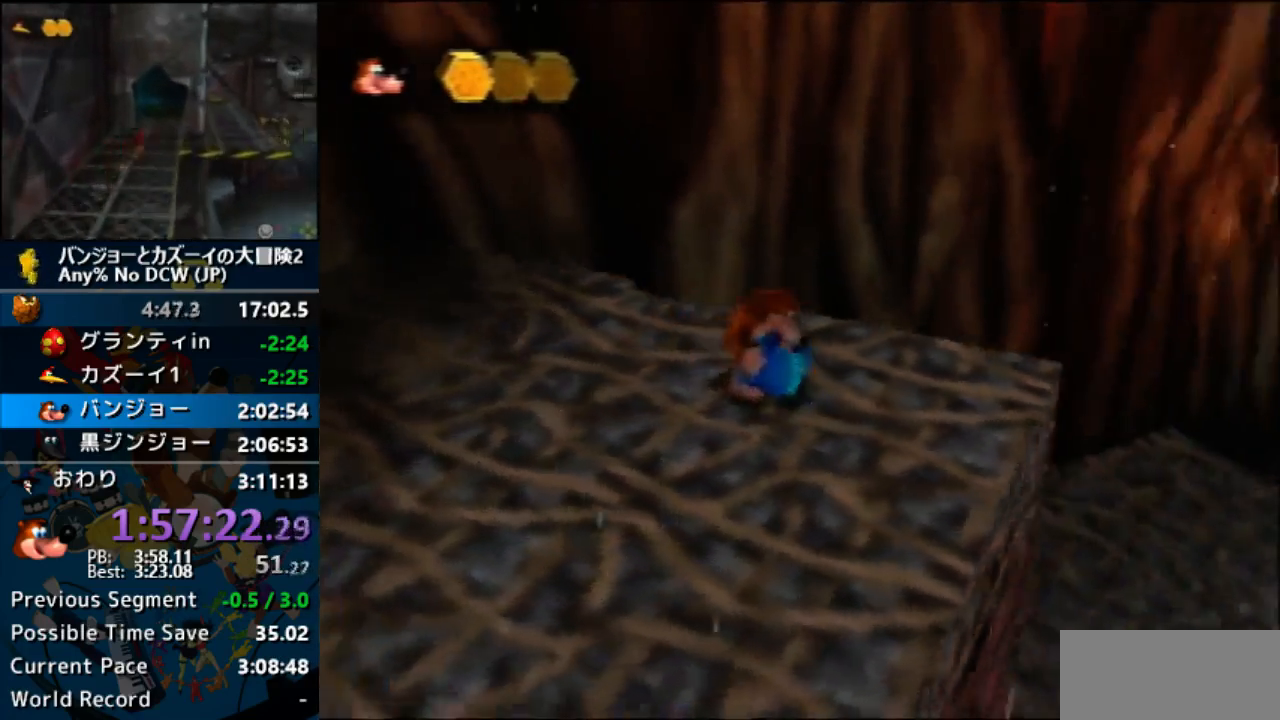
{"buttons": ["Z"], "left_stick": "right", "events": [[33, "left_stick", "right"]]}
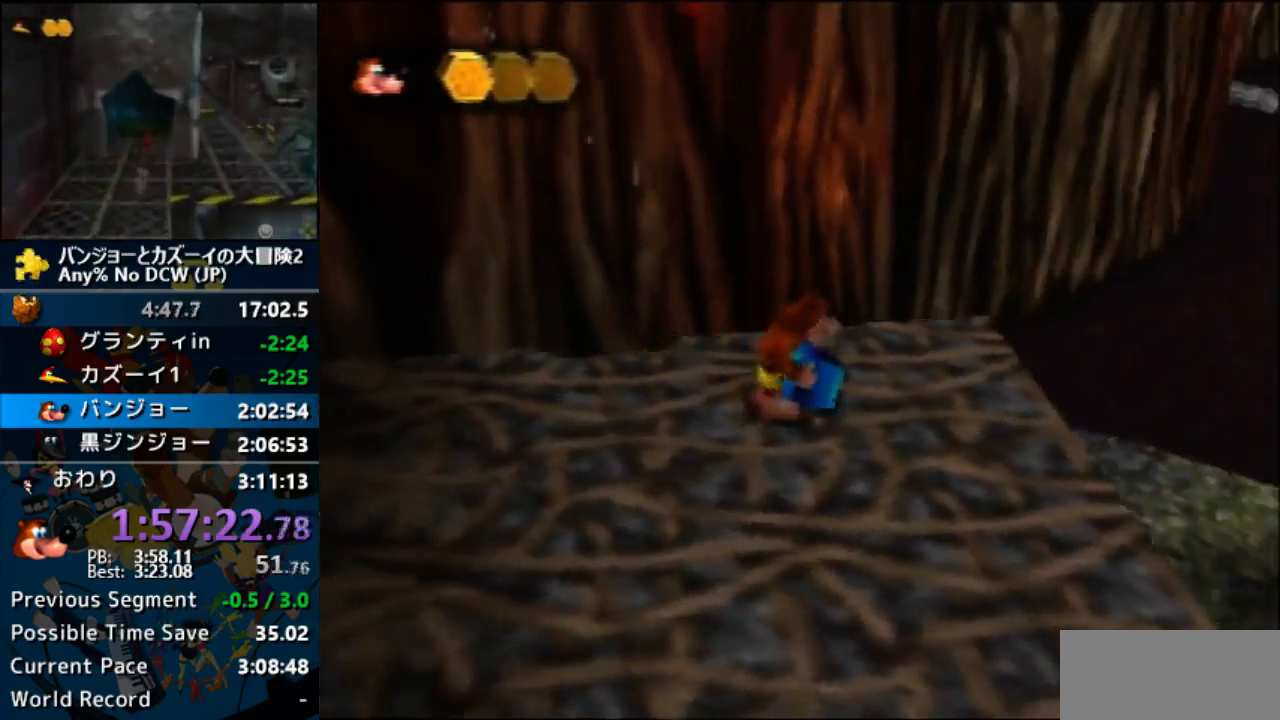
{"buttons": ["C_LEFT"], "left_stick": "up-right", "events": [[400, "C_LEFT", "down"], [400, "Z", "up"], [400, "left_stick", "up-right"]]}
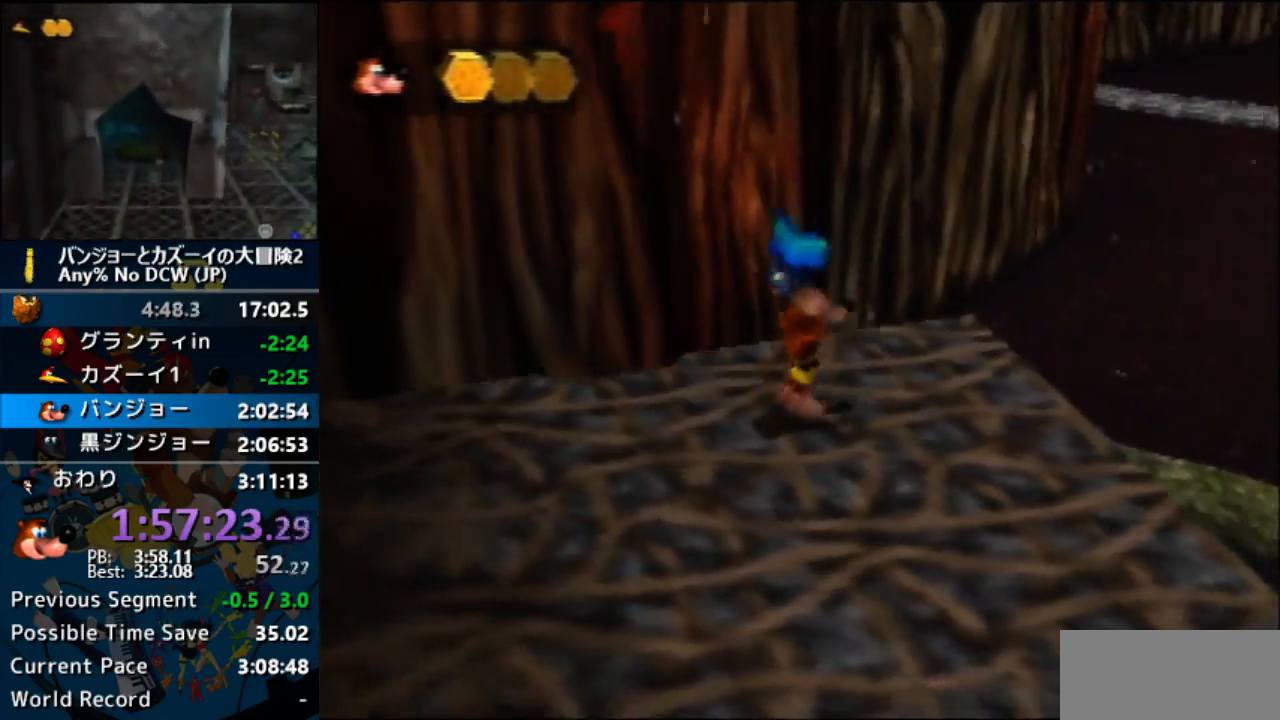
{"buttons": ["C_LEFT"], "left_stick": "up-right", "events": [[233, "C_LEFT", "up"], [267, "C_LEFT", "down"]]}
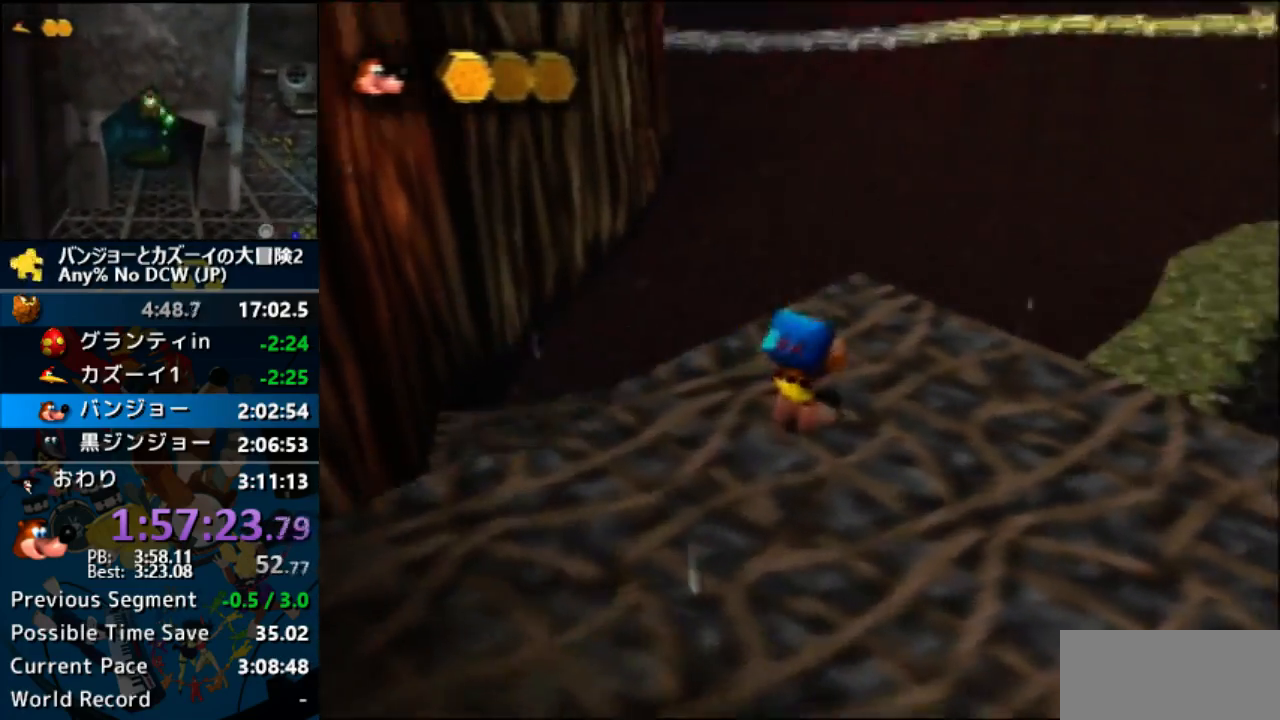
{"buttons": ["C_LEFT"], "left_stick": "up-right", "events": []}
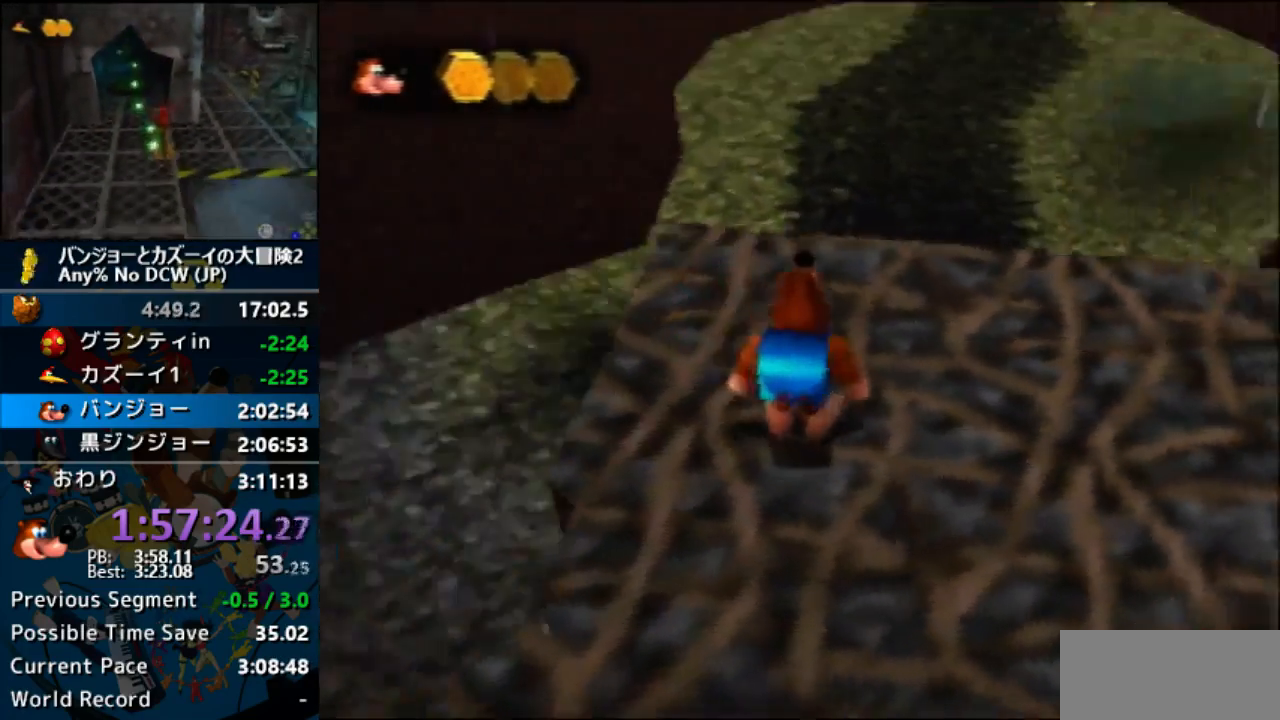
{"buttons": ["C_LEFT"], "left_stick": "up-left", "events": [[200, "left_stick", "up"], [467, "left_stick", "up-left"]]}
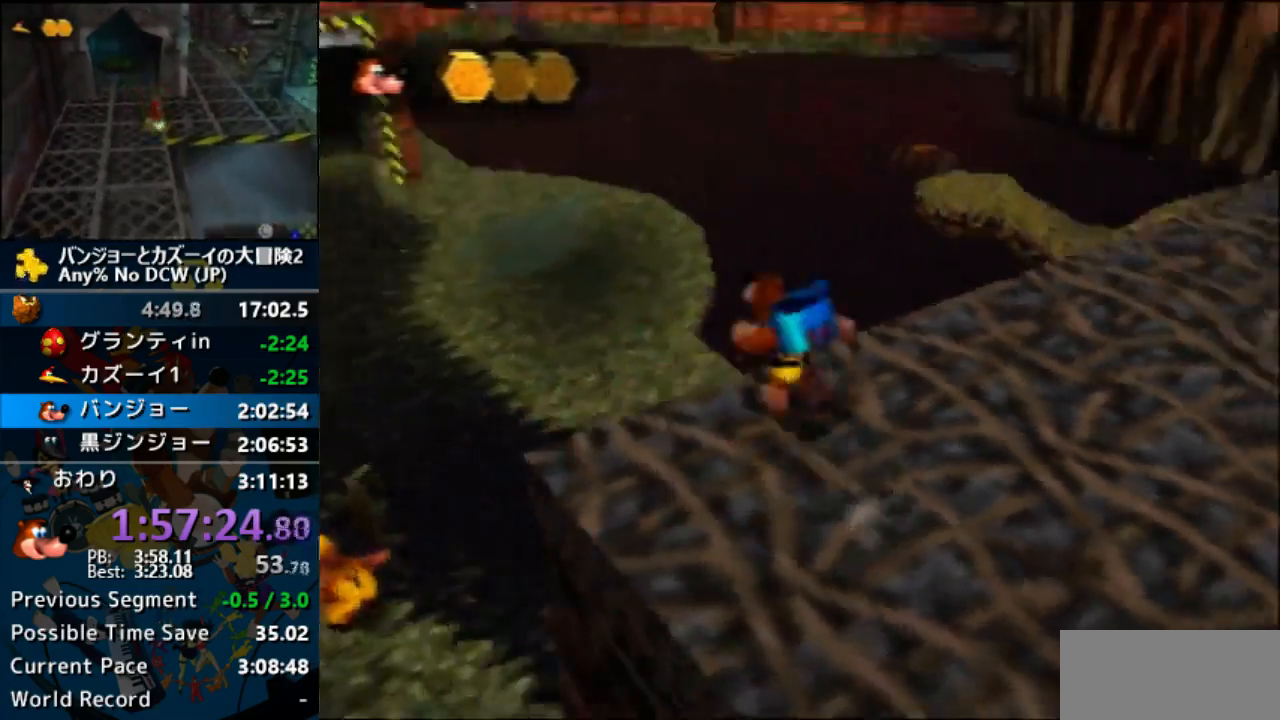
{"buttons": [], "left_stick": "up-left", "events": [[300, "C_LEFT", "up"], [300, "left_stick", "left"], [500, "left_stick", "up-left"]]}
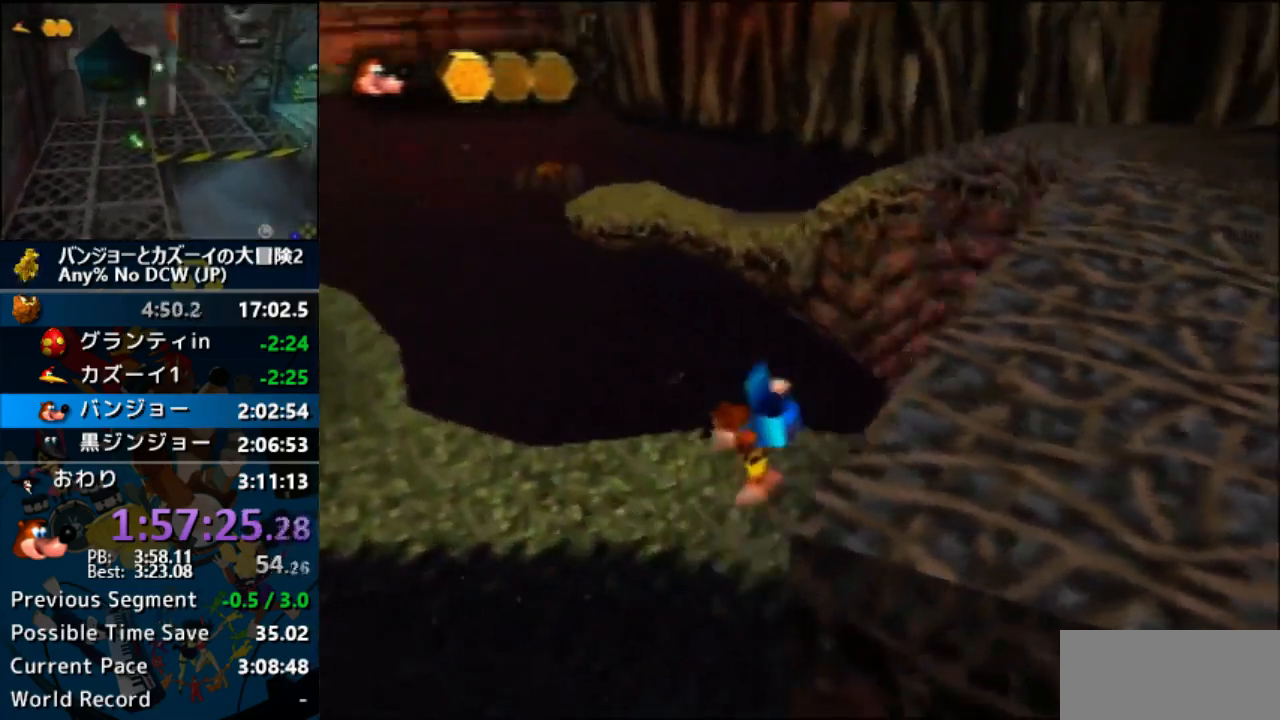
{"buttons": ["A"], "left_stick": "left", "events": [[133, "left_stick", "left"], [267, "left_stick", "down-left"], [367, "B", "down"], [433, "B", "up"], [433, "left_stick", "left"], [500, "A", "down"]]}
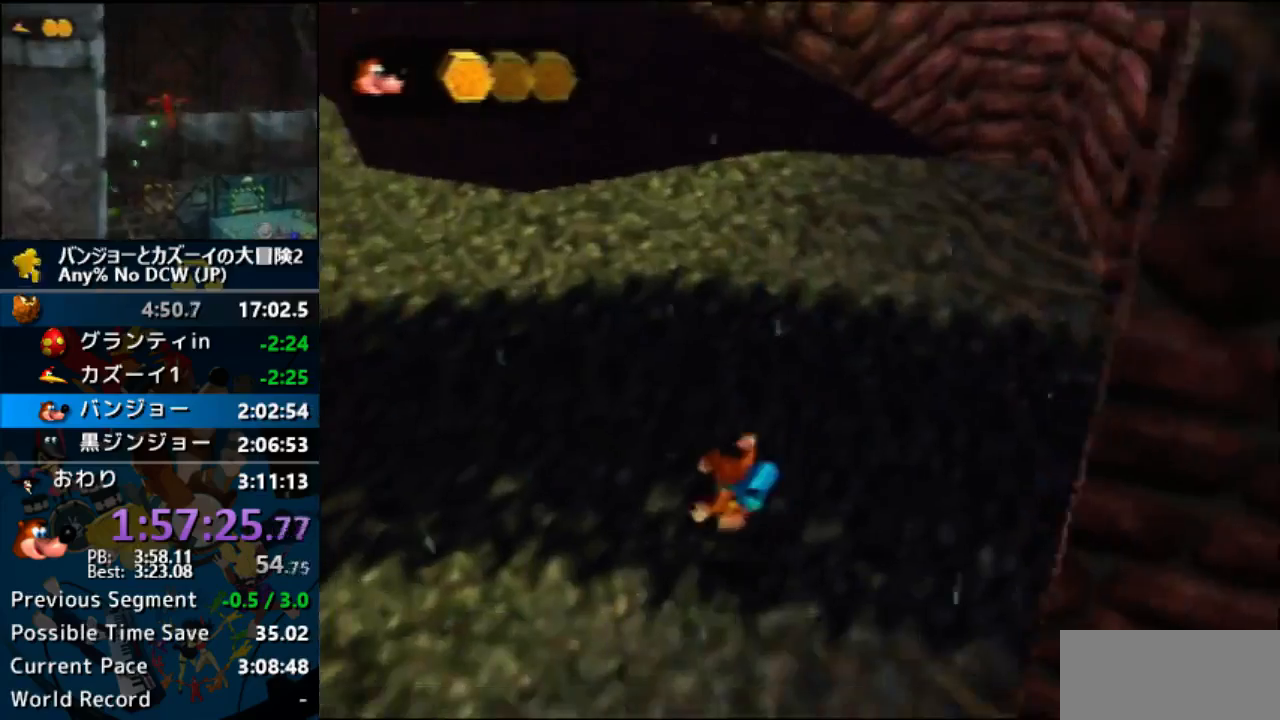
{"buttons": ["A"], "left_stick": "up-left", "events": [[433, "left_stick", "up-left"]]}
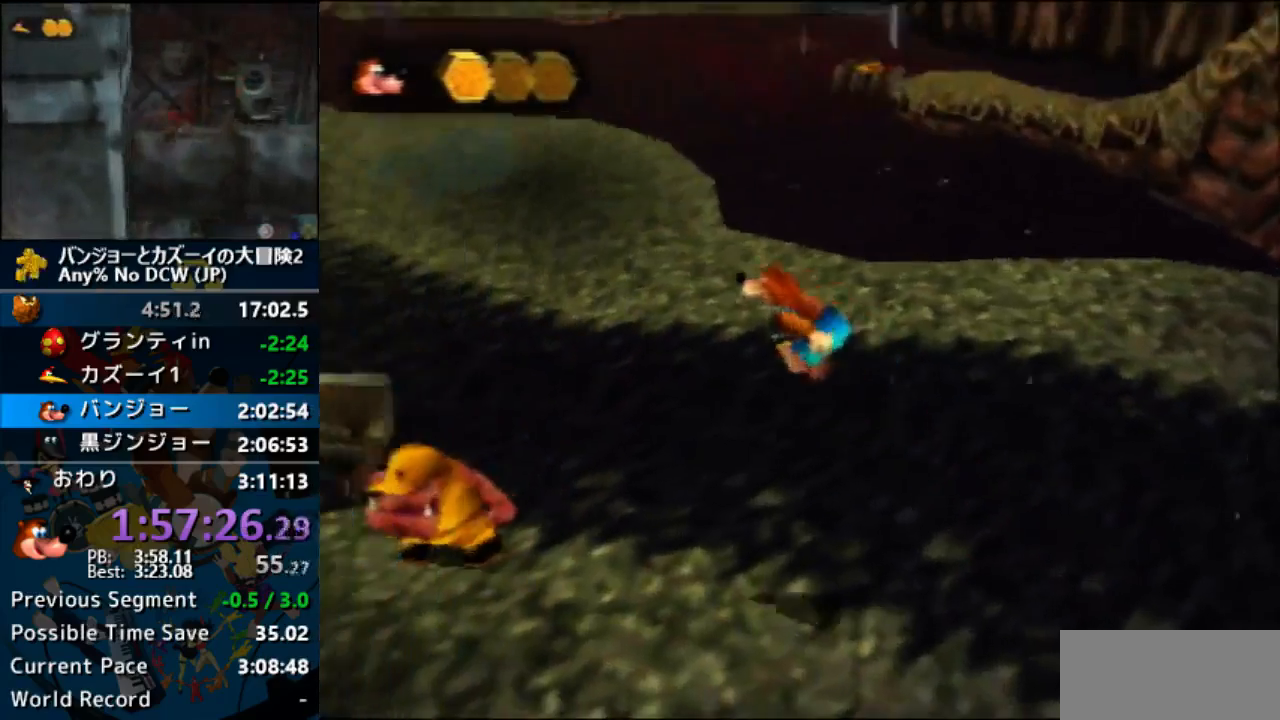
{"buttons": [], "left_stick": "up-left", "events": [[500, "A", "up"]]}
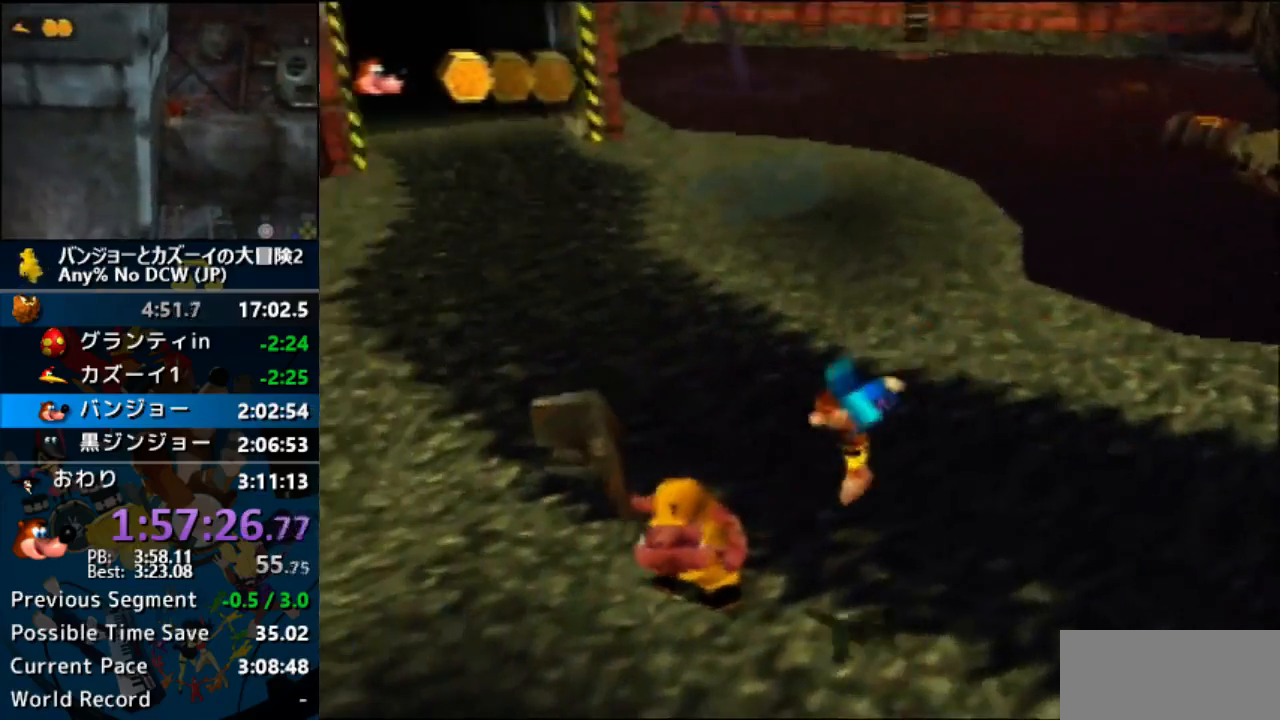
{"buttons": ["C_LEFT"], "left_stick": "left", "events": [[67, "left_stick", "left"], [100, "C_LEFT", "down"], [200, "C_LEFT", "up"], [267, "C_LEFT", "down"]]}
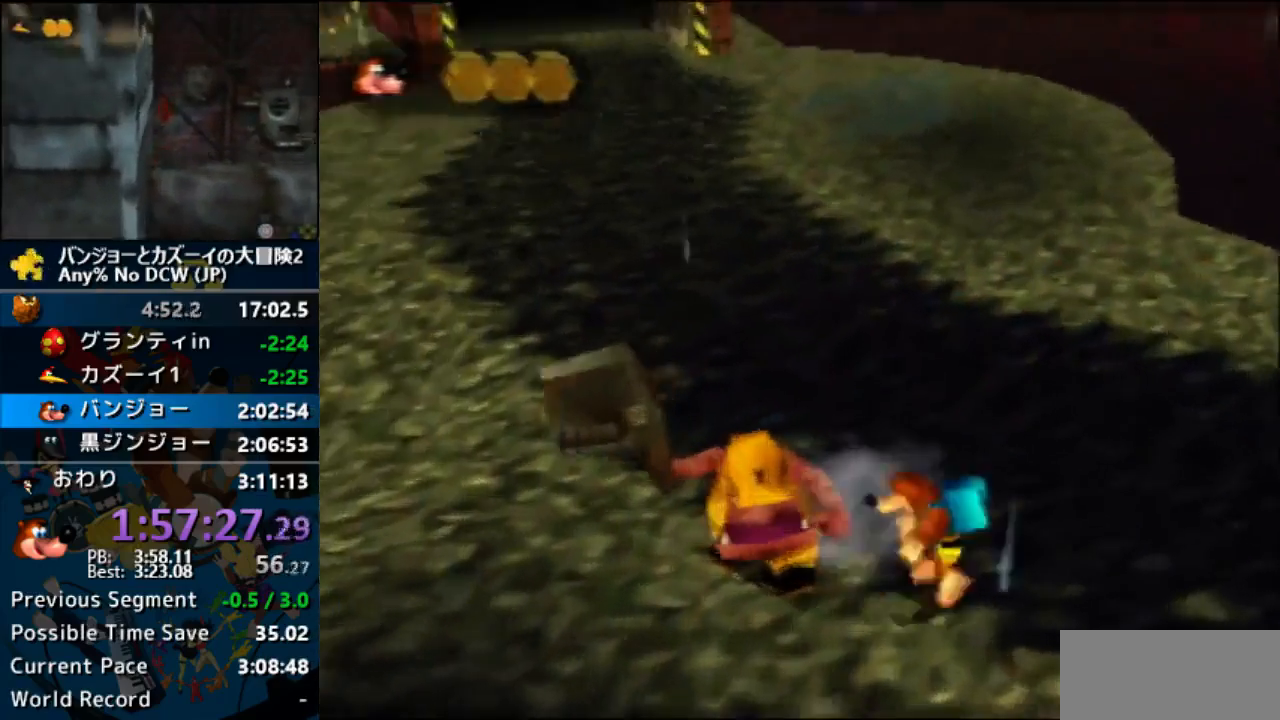
{"buttons": [], "left_stick": "center", "events": [[167, "left_stick", "center"], [267, "C_LEFT", "up"], [333, "C_LEFT", "down"], [433, "C_LEFT", "up"]]}